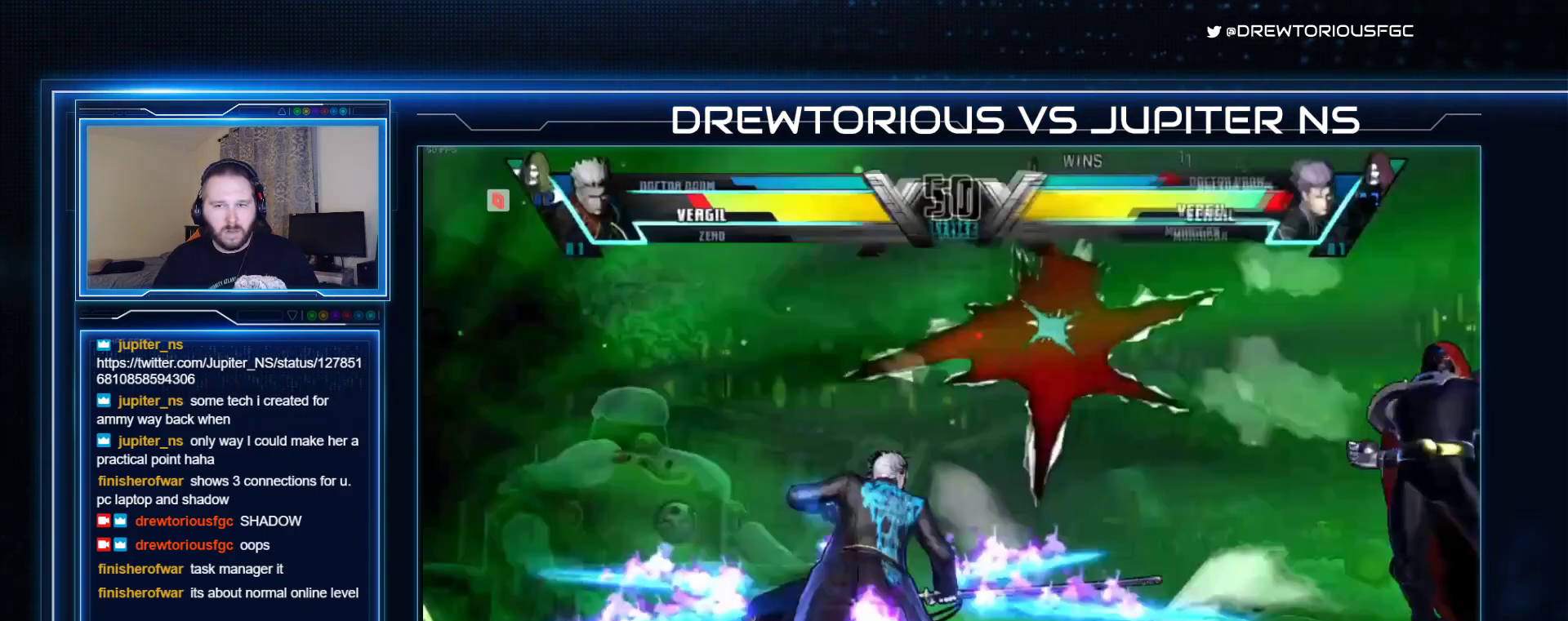
Gameplay with a controller (arcade stick); each line is a JSON object with the inputs held at the frame after it. "events" lists button and stick changes between this image and that frame as [ms after this image, input, new state], when the widget could be followed in between. Not read: L3 R3 other_buttons.
{"buttons": [], "left_stick": "down-left", "events": []}
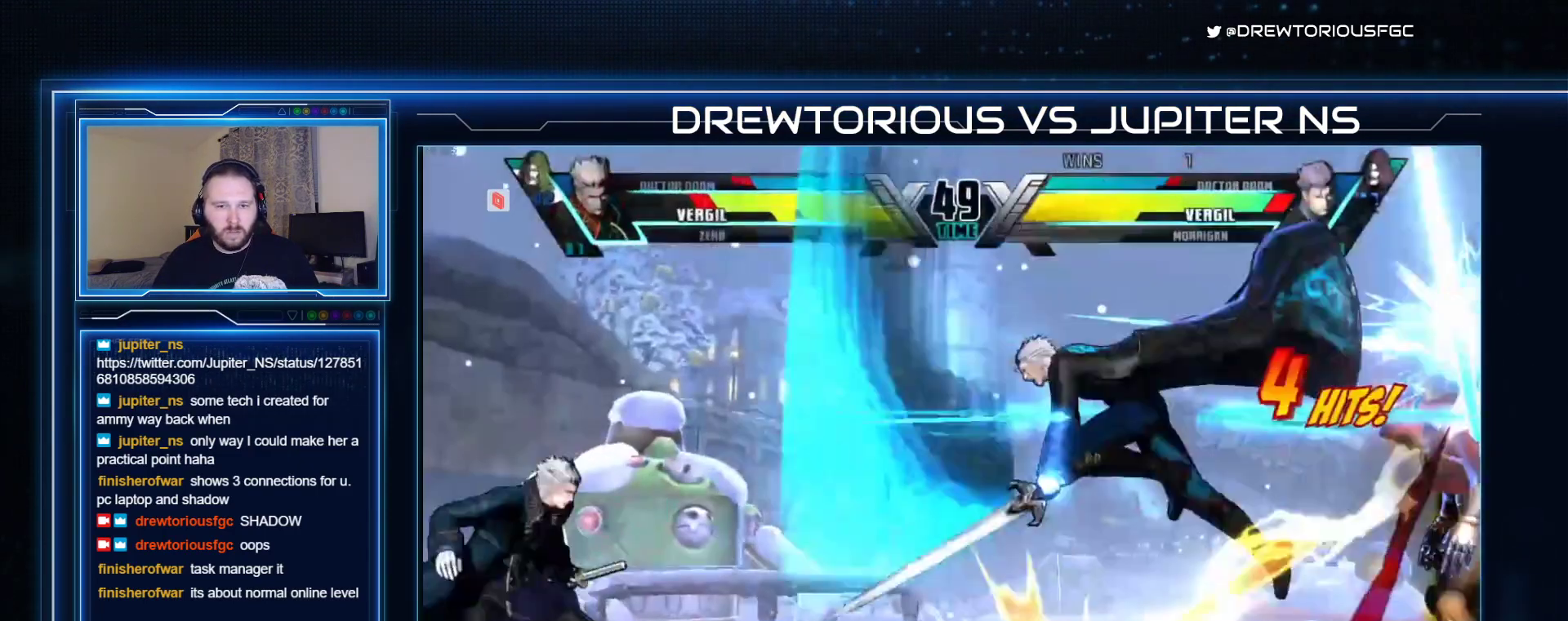
{"buttons": [], "left_stick": "up-left", "events": [[200, "left_stick", "left"], [400, "R1", "down"], [400, "SQUARE", "down"], [400, "TRIANGLE", "down"], [400, "left_stick", "up-left"], [467, "R1", "up"], [467, "SQUARE", "up"], [467, "TRIANGLE", "up"]]}
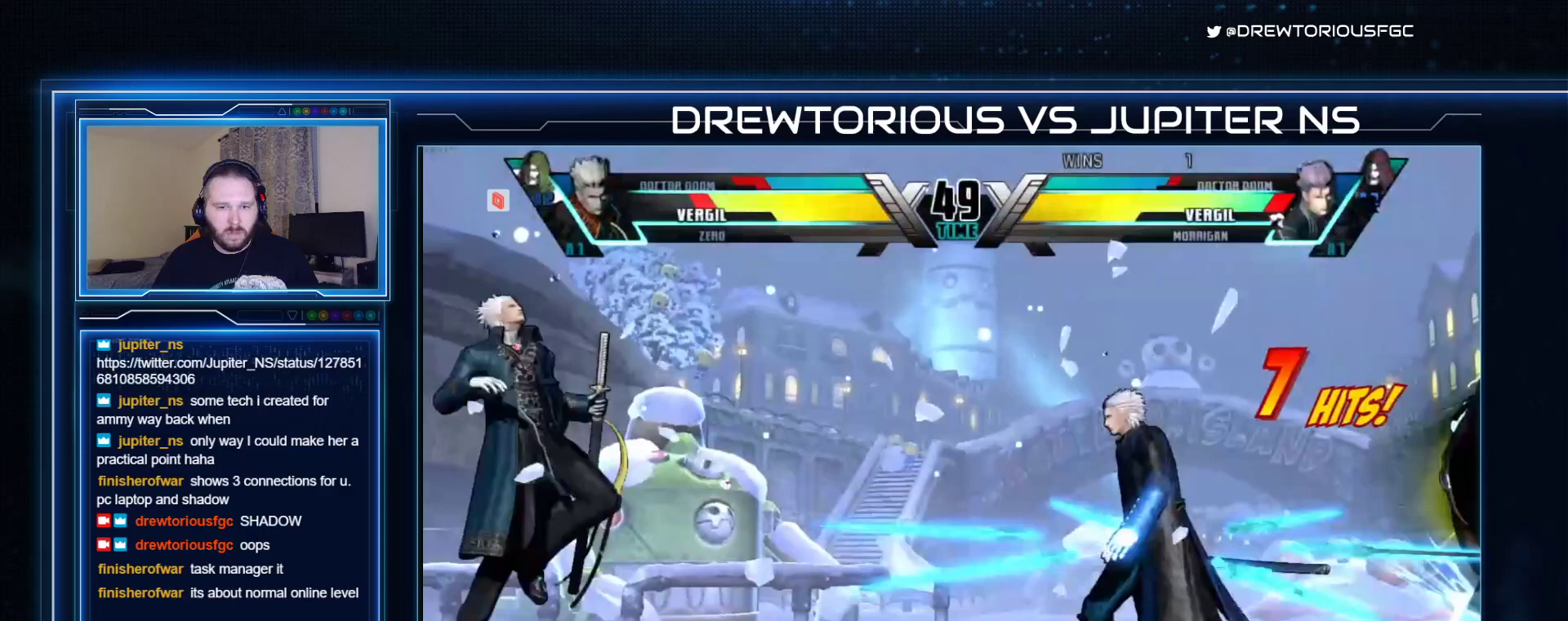
{"buttons": ["R1"], "left_stick": "down-left"}
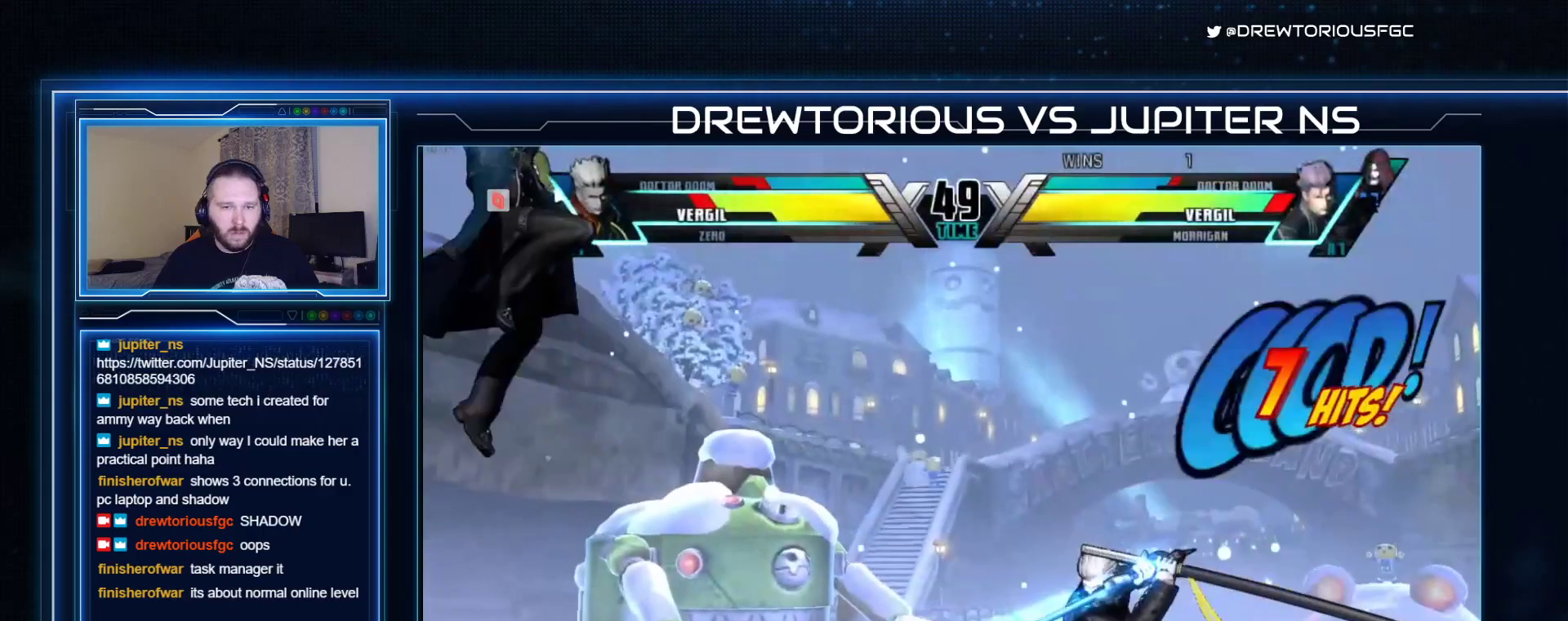
{"buttons": [], "left_stick": "down-left"}
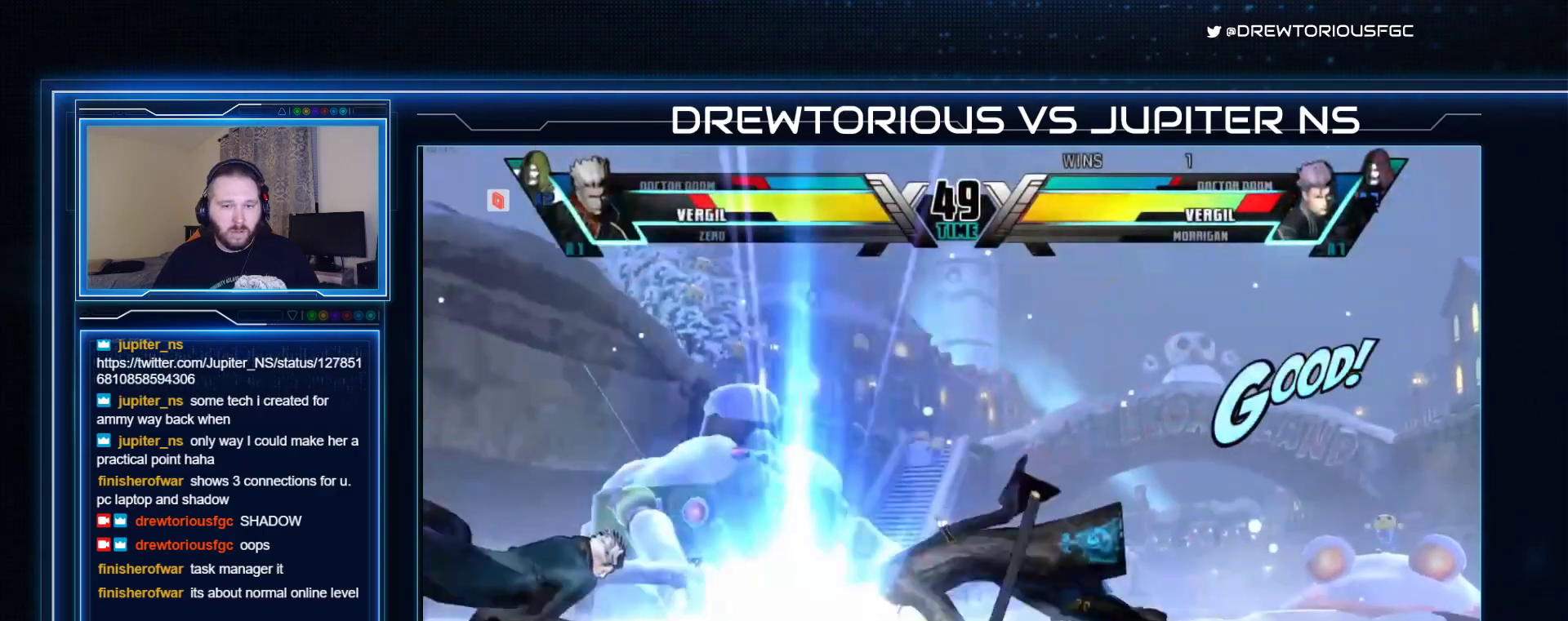
{"buttons": ["R1"], "left_stick": "down-right", "events": [[233, "left_stick", "down-right"], [333, "R1", "down"], [400, "R1", "up"], [433, "R1", "down"]]}
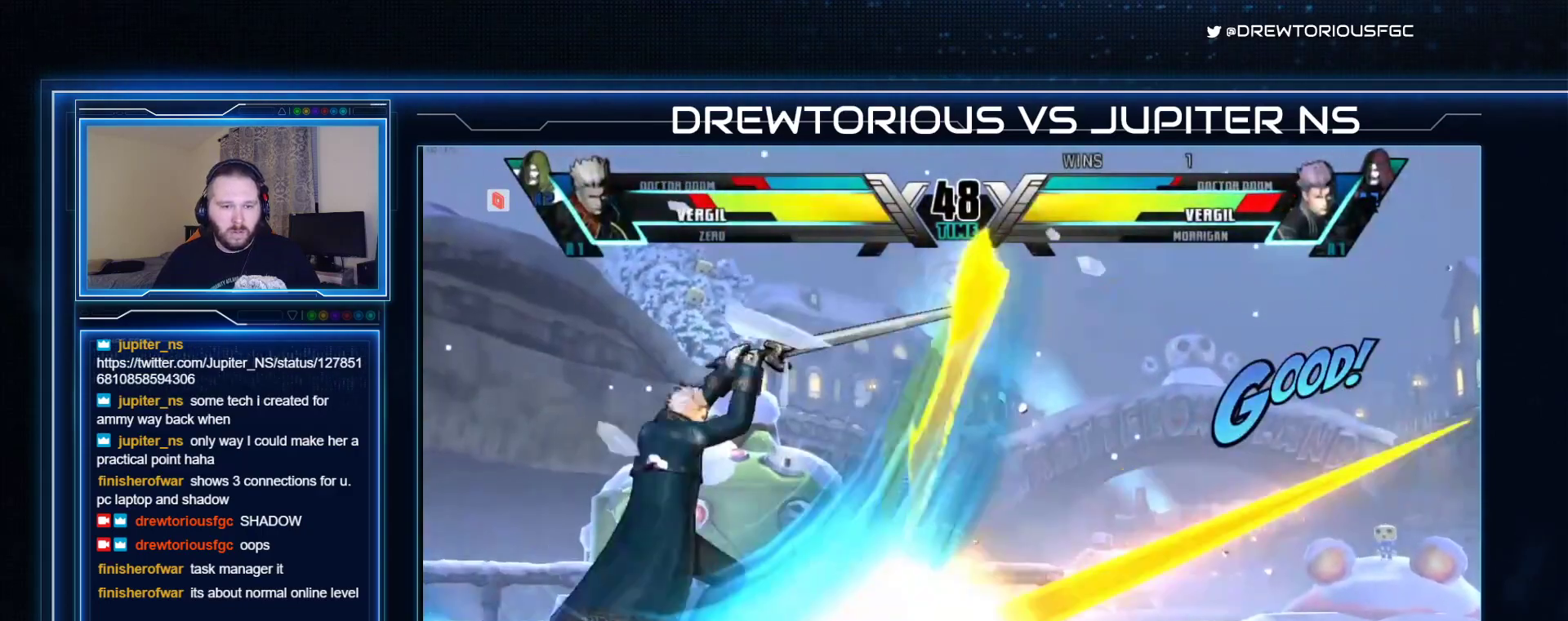
{"buttons": ["R1"], "left_stick": "center", "events": [[100, "left_stick", "center"], [300, "R1", "up"], [400, "R1", "down"], [433, "R1", "up"], [500, "R1", "down"]]}